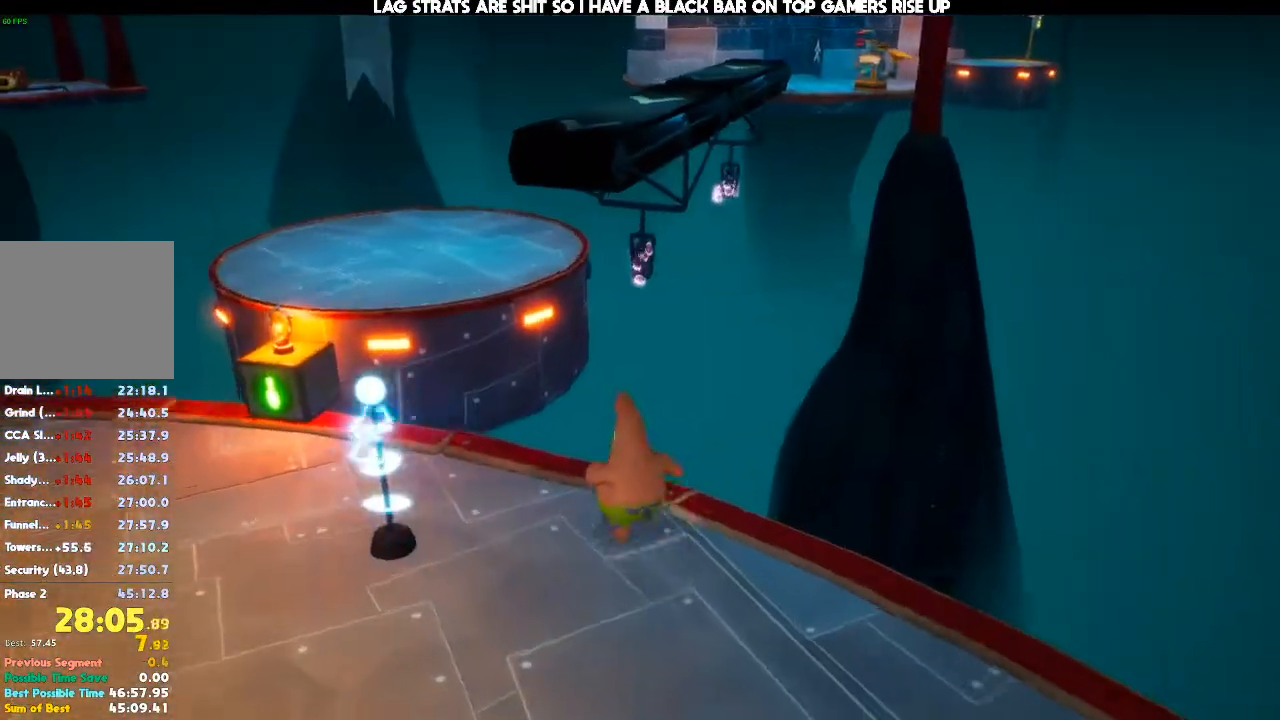
Gameplay with a controller (Xbox layout); each line is a JSON object with the inputs held at the frame after it. "events" lists button and stick changes between this image and that frame as [ms after this image, input, new state], when the widget could be followed in between. Not read: DPAD_RIGHT DPAD_UP L3 R3.
{"buttons": [], "left_stick": "up", "right_stick": "center", "events": [[167, "A", "down"], [367, "A", "up"]]}
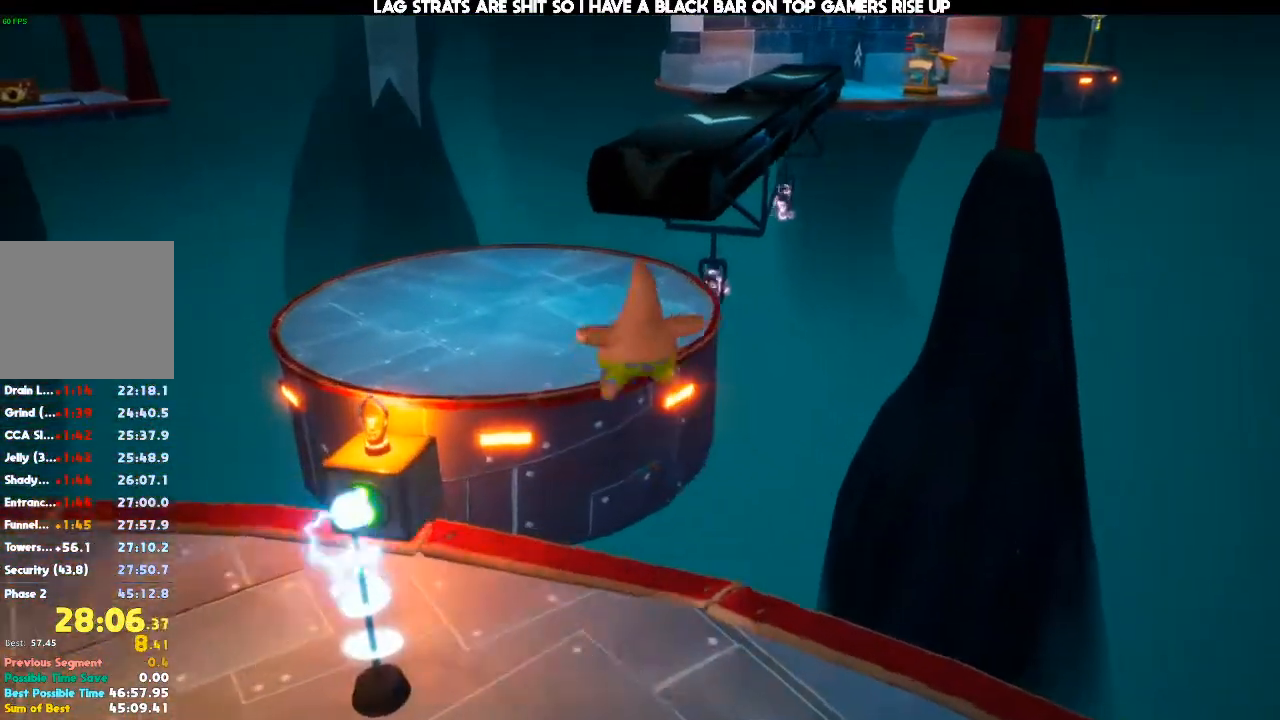
{"buttons": [], "left_stick": "up", "right_stick": "center", "events": [[133, "right_stick", "right"], [233, "right_stick", "center"]]}
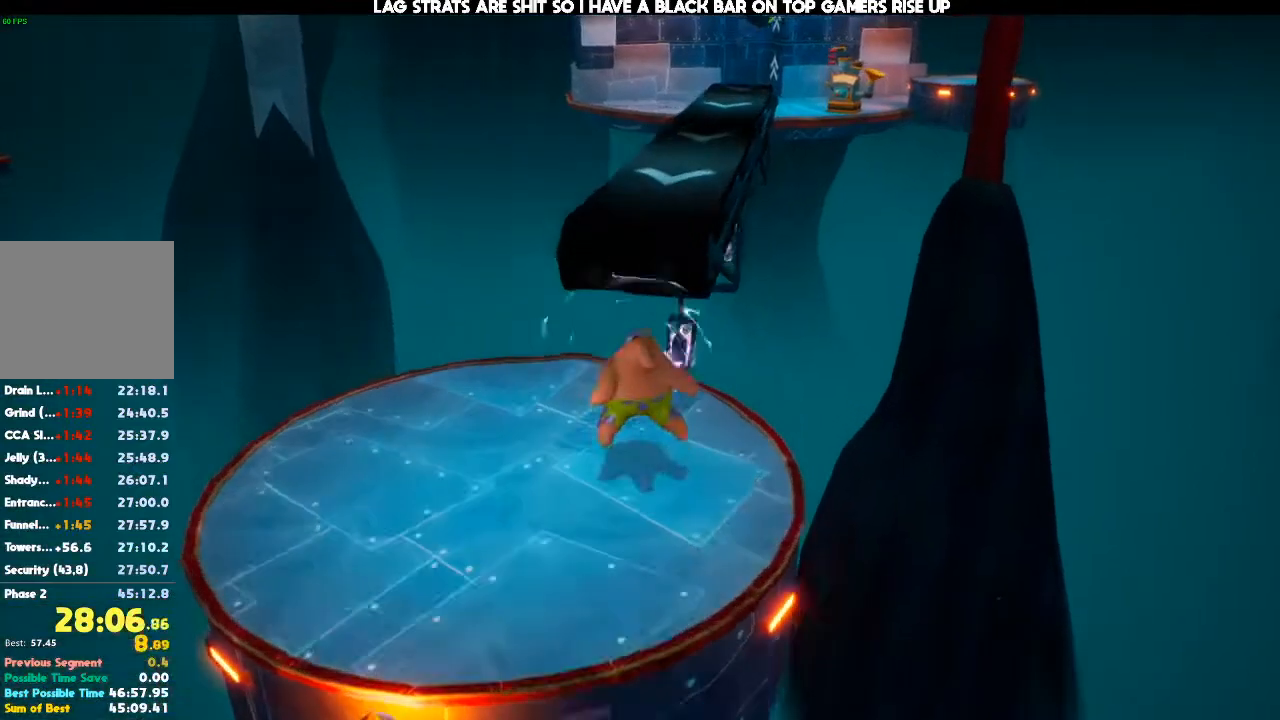
{"buttons": [], "left_stick": "up", "right_stick": "center", "events": [[100, "right_stick", "right"], [233, "right_stick", "center"]]}
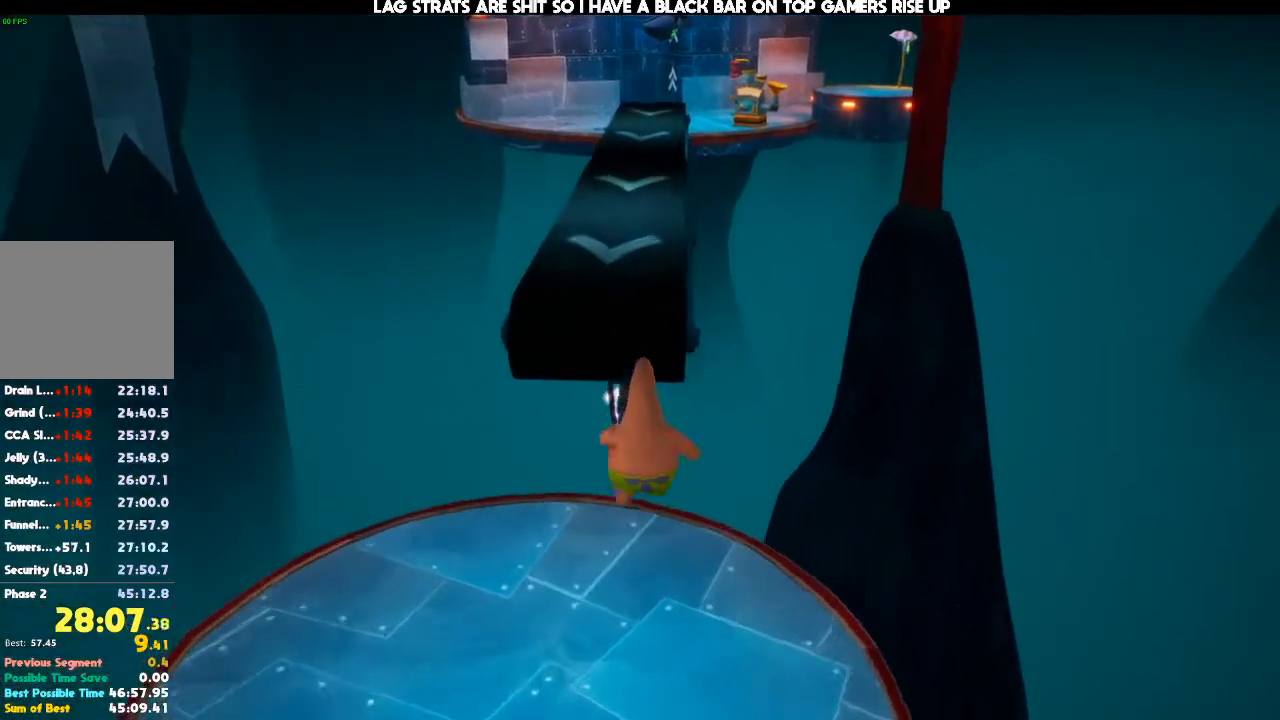
{"buttons": [], "left_stick": "up", "right_stick": "center", "events": [[33, "A", "down"], [267, "X", "down"], [333, "A", "up"], [400, "X", "up"]]}
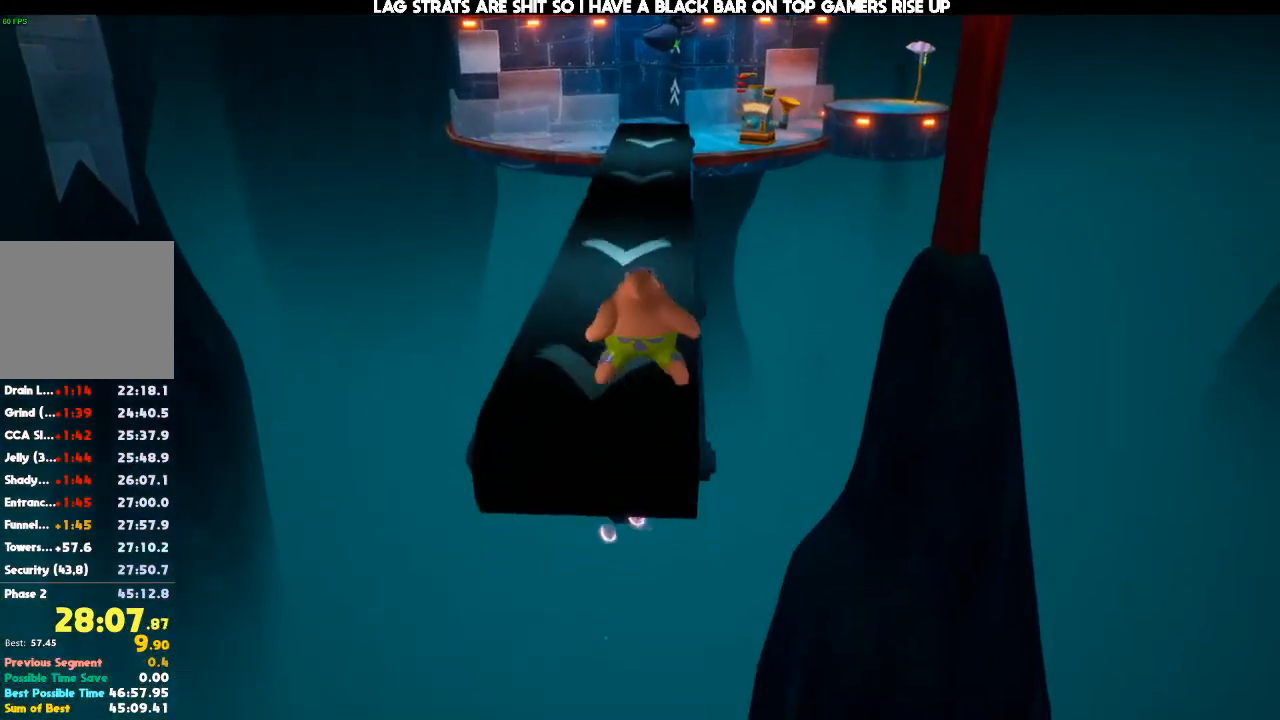
{"buttons": [], "left_stick": "up", "right_stick": "center", "events": [[233, "A", "down"], [433, "A", "up"]]}